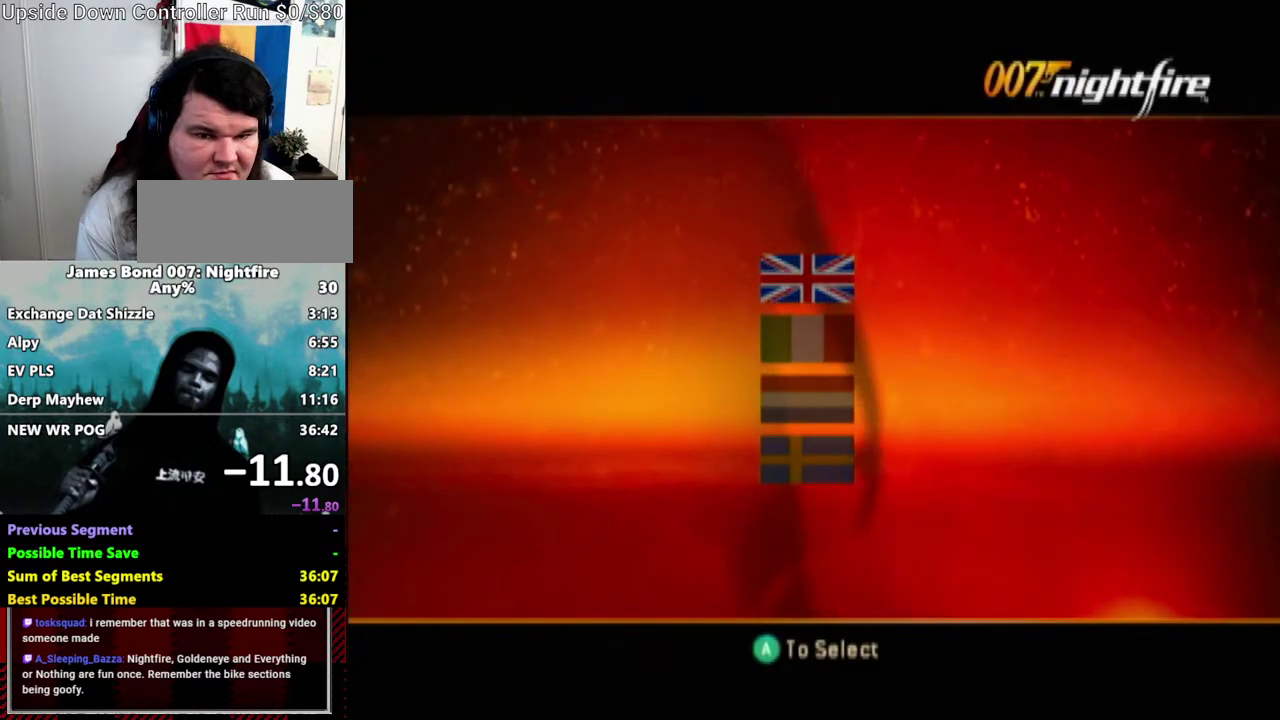
Gameplay with a controller (Nintendo layout); each line is a JSON object with the inputs held at the frame after it. "events" lists button and stick changes between this image and that frame as [ms after this image, input, new state], when the widget could be followed in between. Not read: B DPAD_DOWN L3 R1 R3 START Z.
{"buttons": [], "left_stick": "center", "right_stick": "center", "events": [[117, "A", "down"], [233, "A", "up"]]}
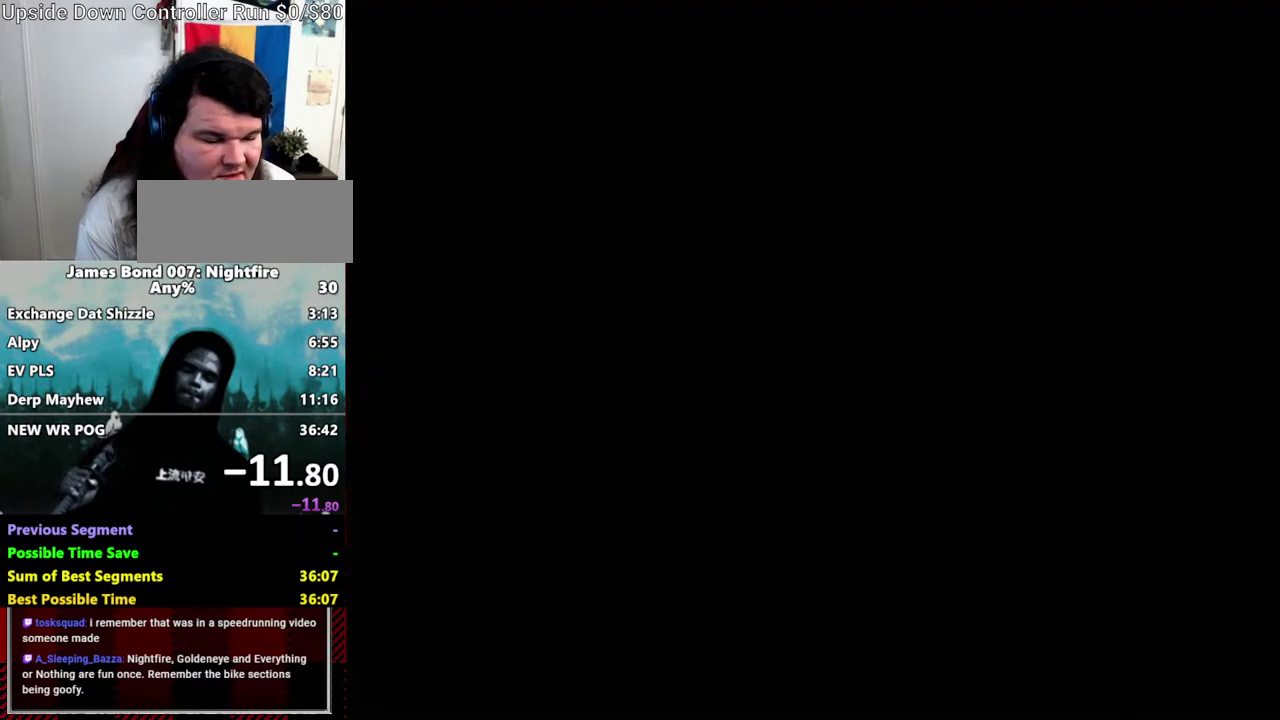
{"buttons": [], "left_stick": "center", "right_stick": "center", "events": [[350, "A", "down"], [450, "A", "up"]]}
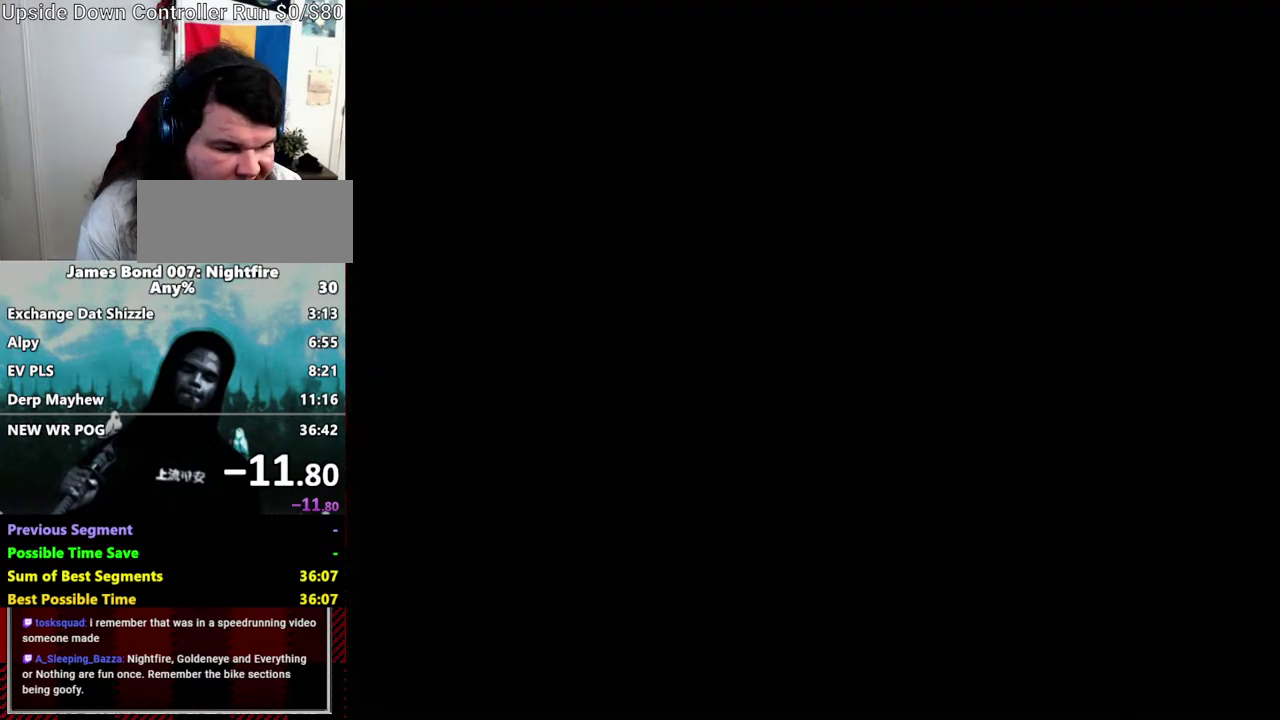
{"buttons": [], "left_stick": "center", "right_stick": "center", "events": [[117, "A", "down"], [233, "A", "up"], [350, "A", "down"], [450, "A", "up"]]}
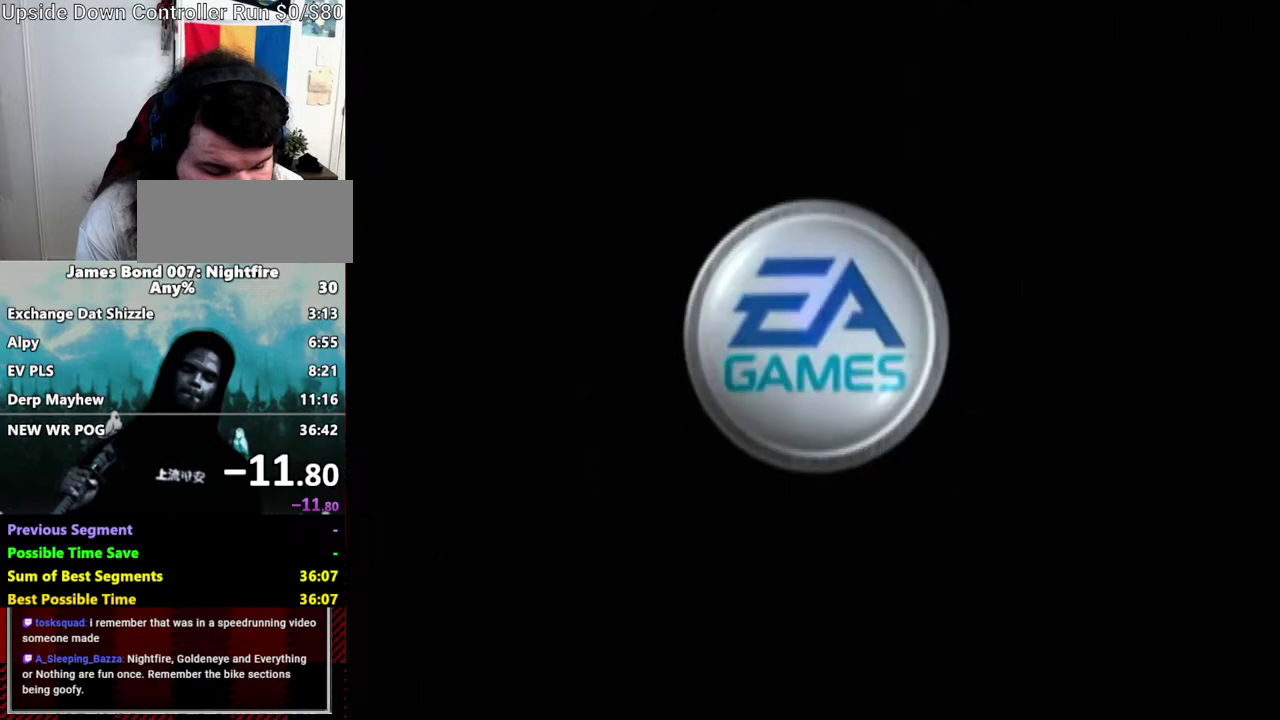
{"buttons": [], "left_stick": "center", "right_stick": "center", "events": [[67, "A", "down"], [167, "A", "up"], [333, "A", "down"], [400, "A", "up"]]}
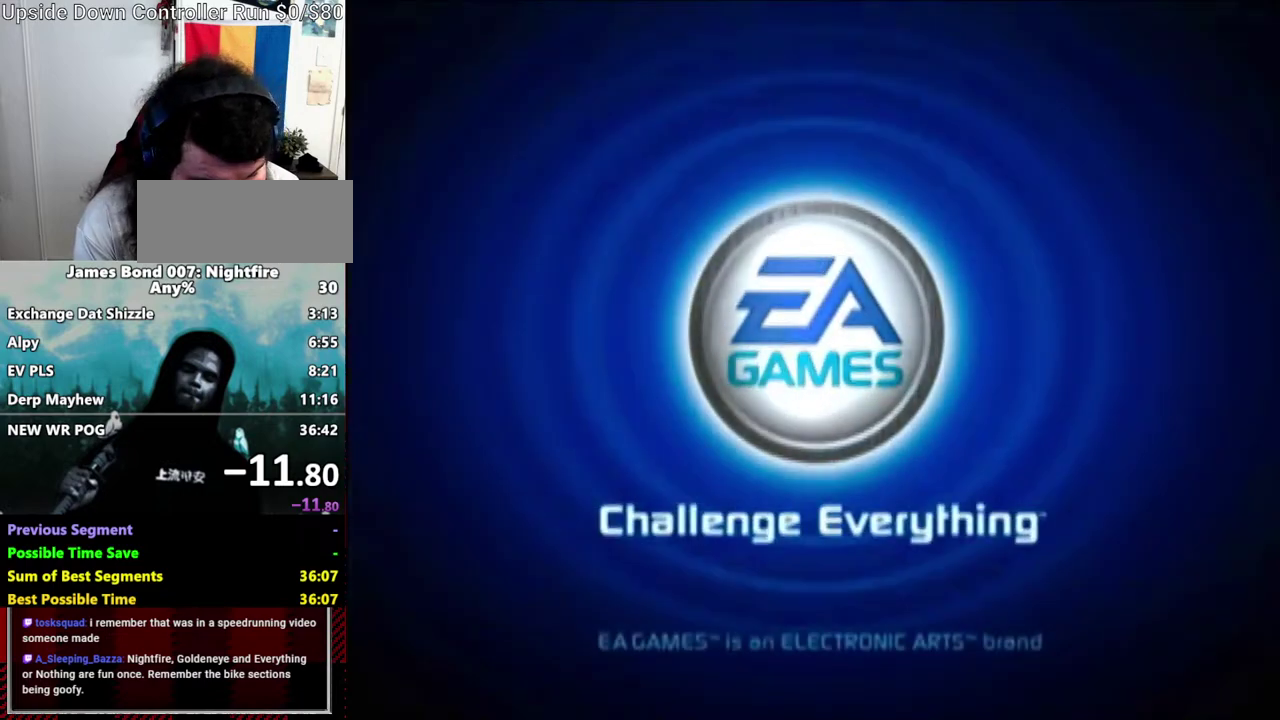
{"buttons": ["A"], "left_stick": "center", "right_stick": "center", "events": [[17, "A", "down"], [117, "A", "up"], [233, "A", "down"], [333, "A", "up"], [417, "A", "down"]]}
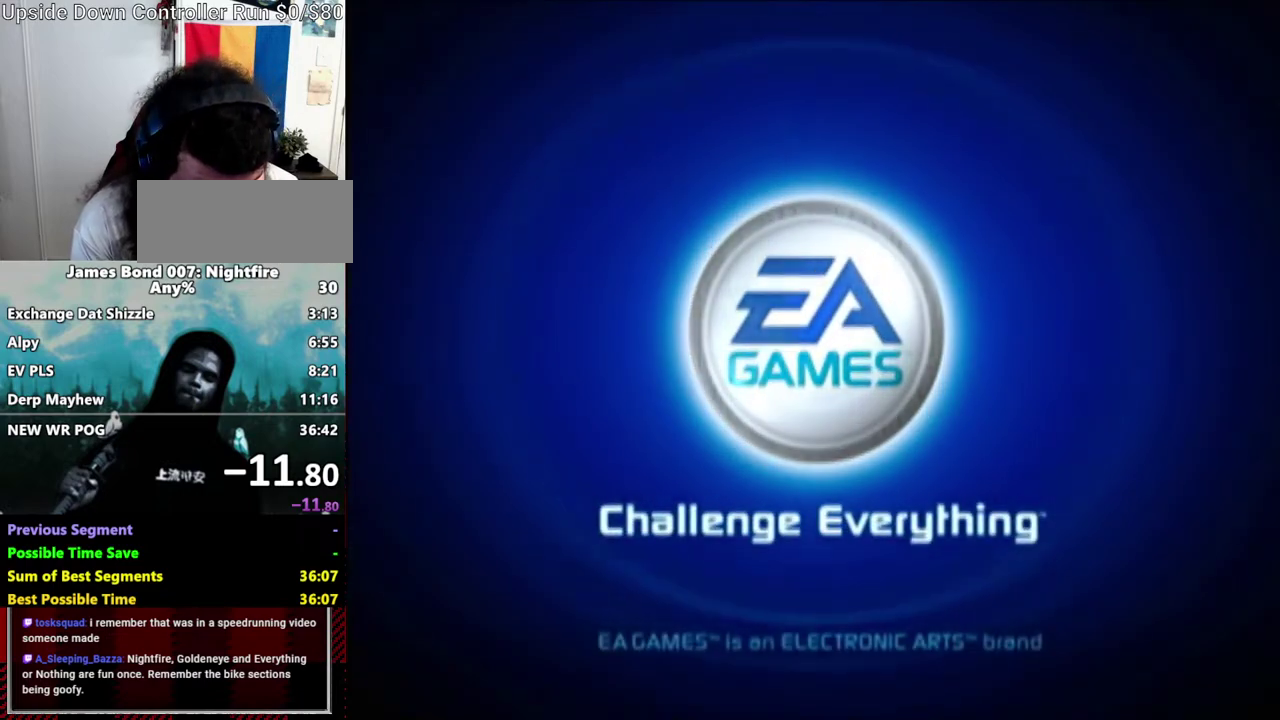
{"buttons": [], "left_stick": "center", "right_stick": "center", "events": [[17, "A", "up"], [133, "A", "down"], [200, "A", "up"], [333, "A", "down"], [400, "A", "up"]]}